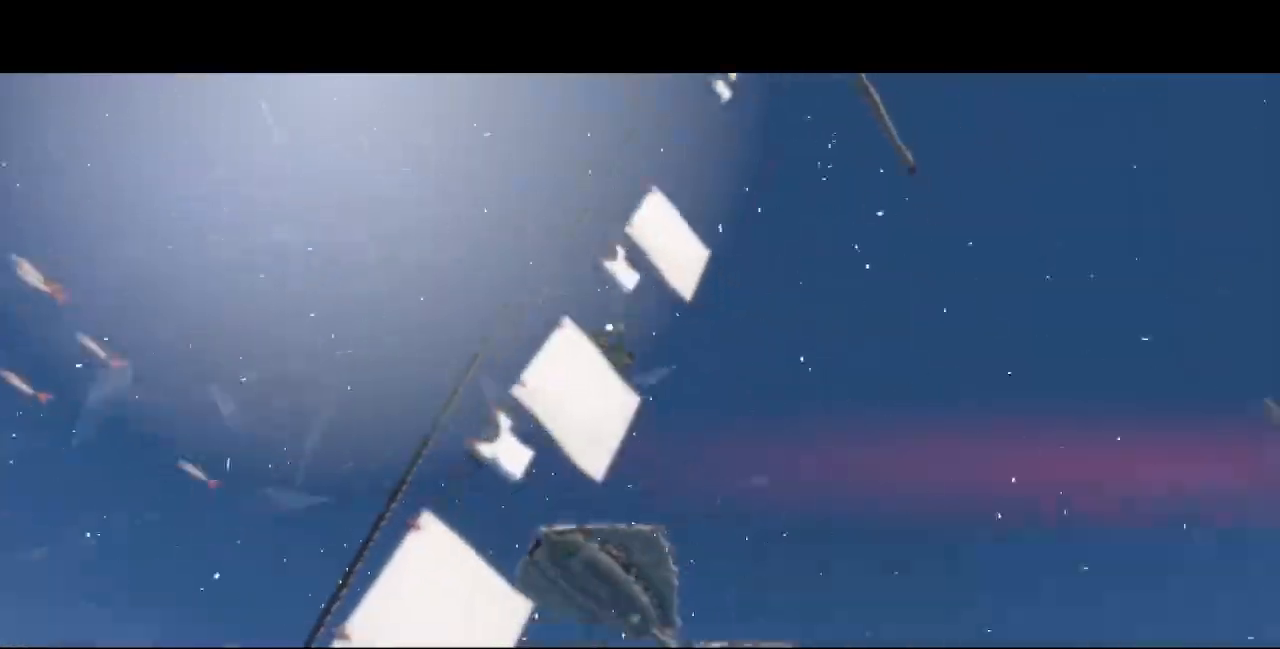
Gameplay with a controller (arcade stick); each line is a JSON object with the inputs held at the frame after it (dt_ms = milliseconds from this image to that frame). "events" lists button and stick changes between this image and that frame as [ms after this image, input, new state], when the widget could be followed in between. Not read: L3 R3 START.
{"dt_ms": 520, "buttons": [], "events": []}
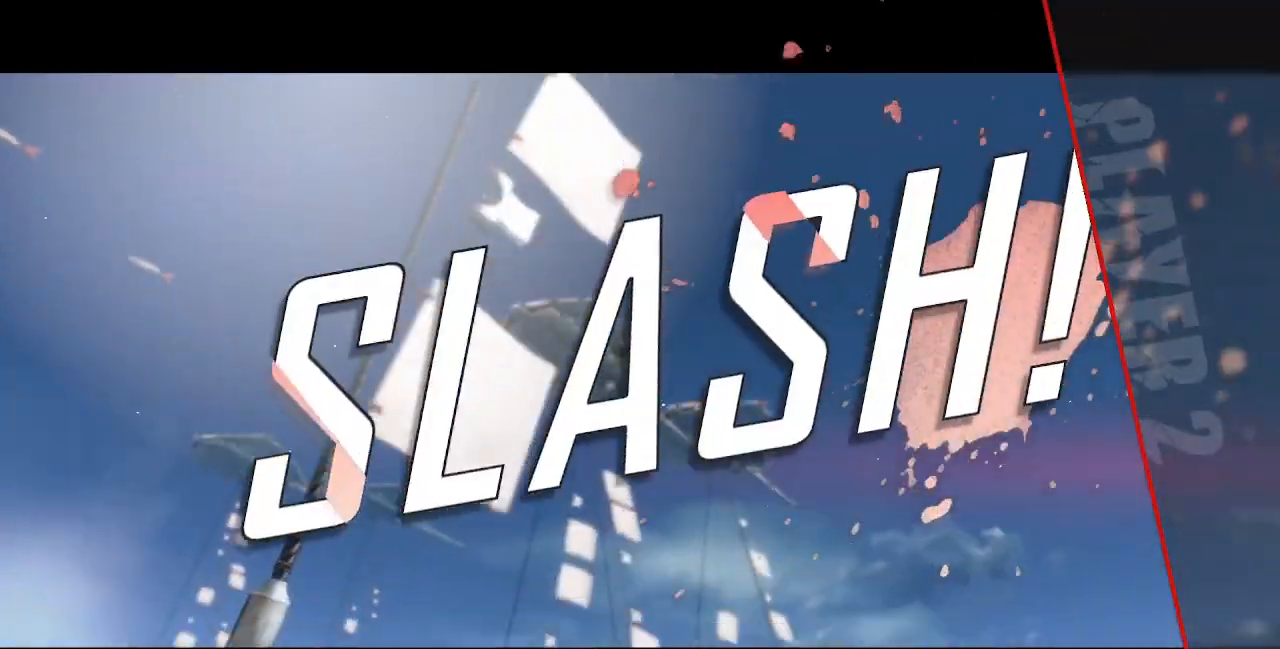
{"dt_ms": 480, "buttons": [], "events": []}
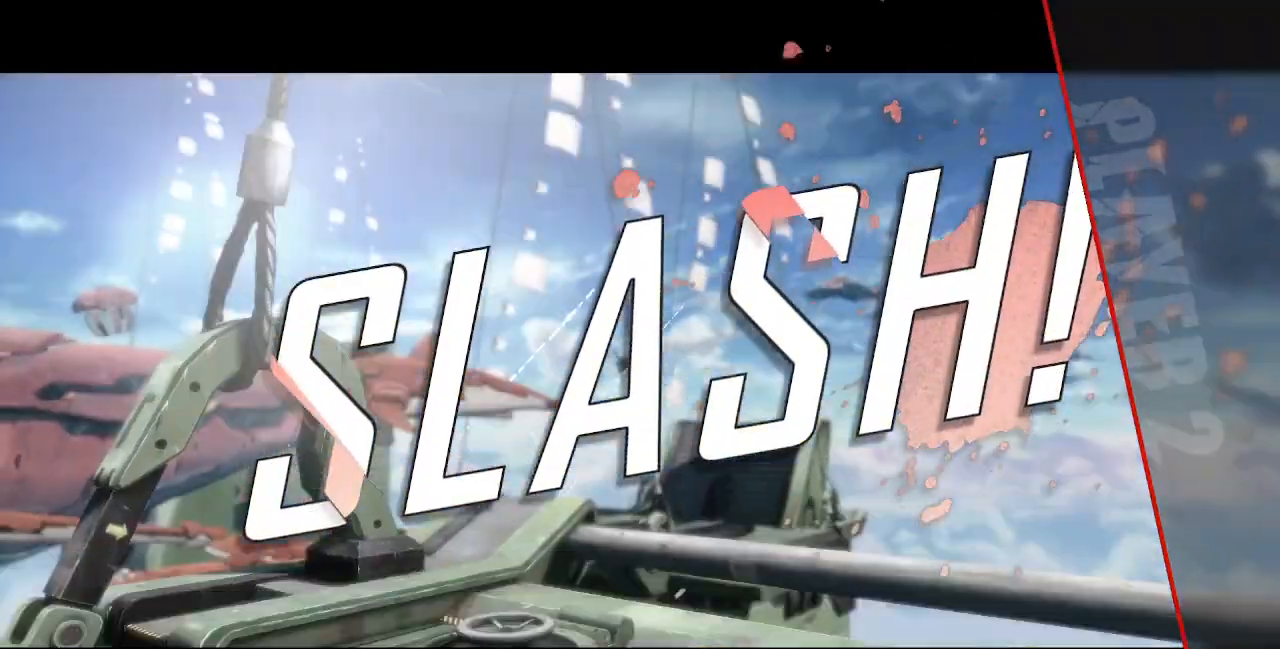
{"dt_ms": 520, "buttons": [], "events": []}
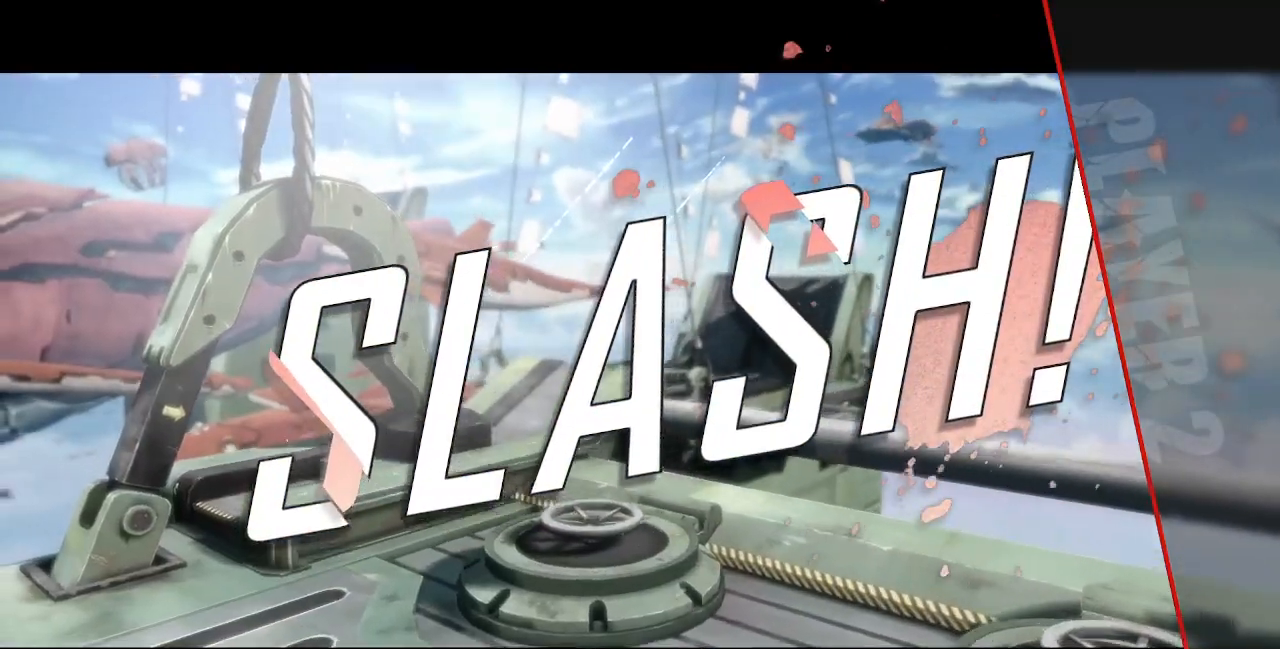
{"dt_ms": 480, "buttons": [], "events": []}
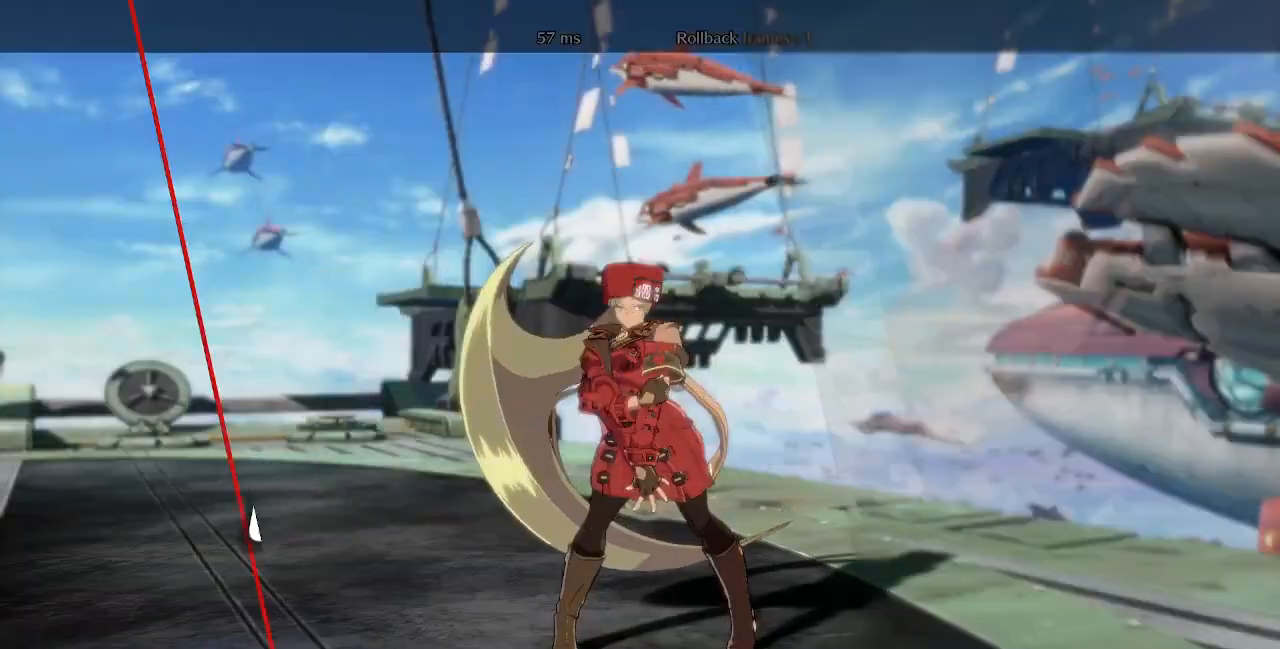
{"dt_ms": 520, "buttons": [], "events": []}
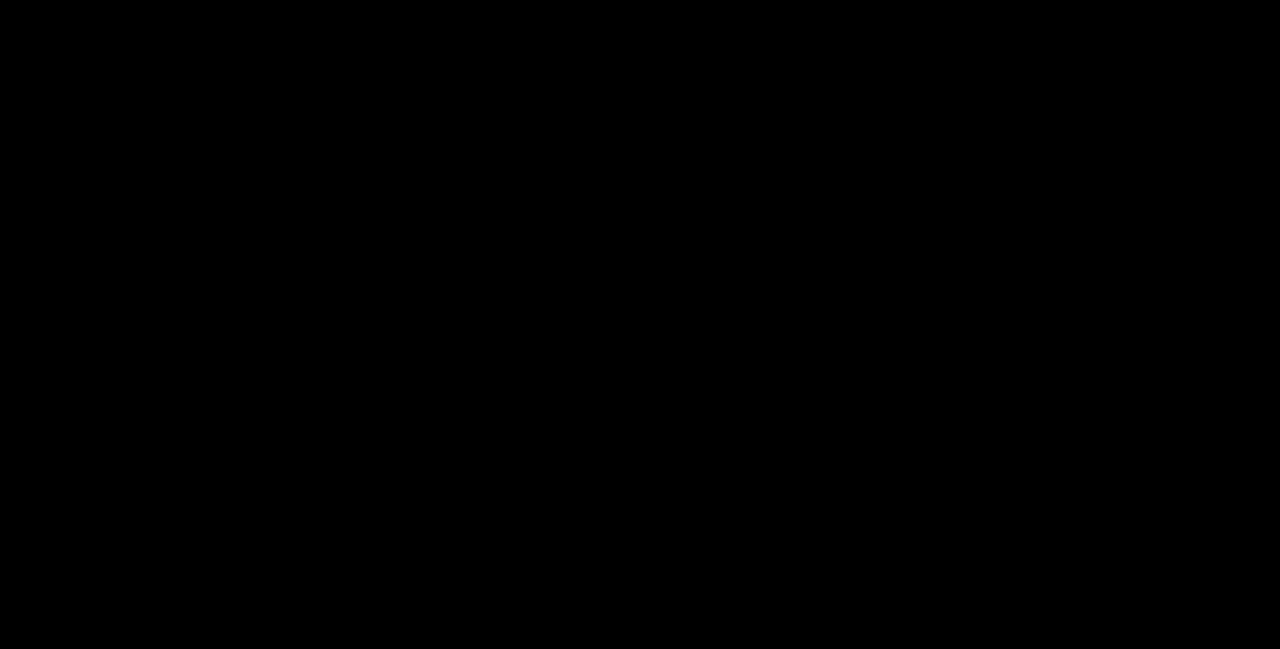
{"dt_ms": 1000, "buttons": ["CROSS", "DPAD_LEFT"]}
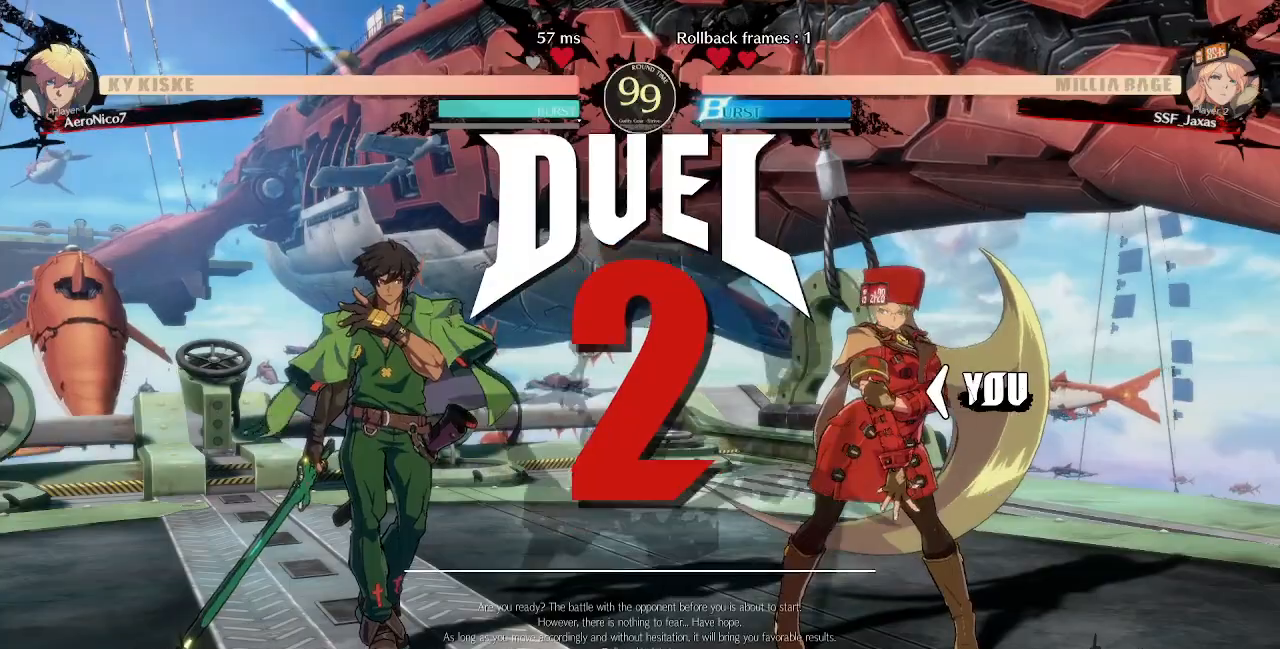
{"dt_ms": 480, "buttons": ["DPAD_LEFT"], "events": [[80, "CROSS", "up"], [120, "L1", "down"], [200, "CROSS", "down"], [360, "CROSS", "up"], [400, "L1", "up"]]}
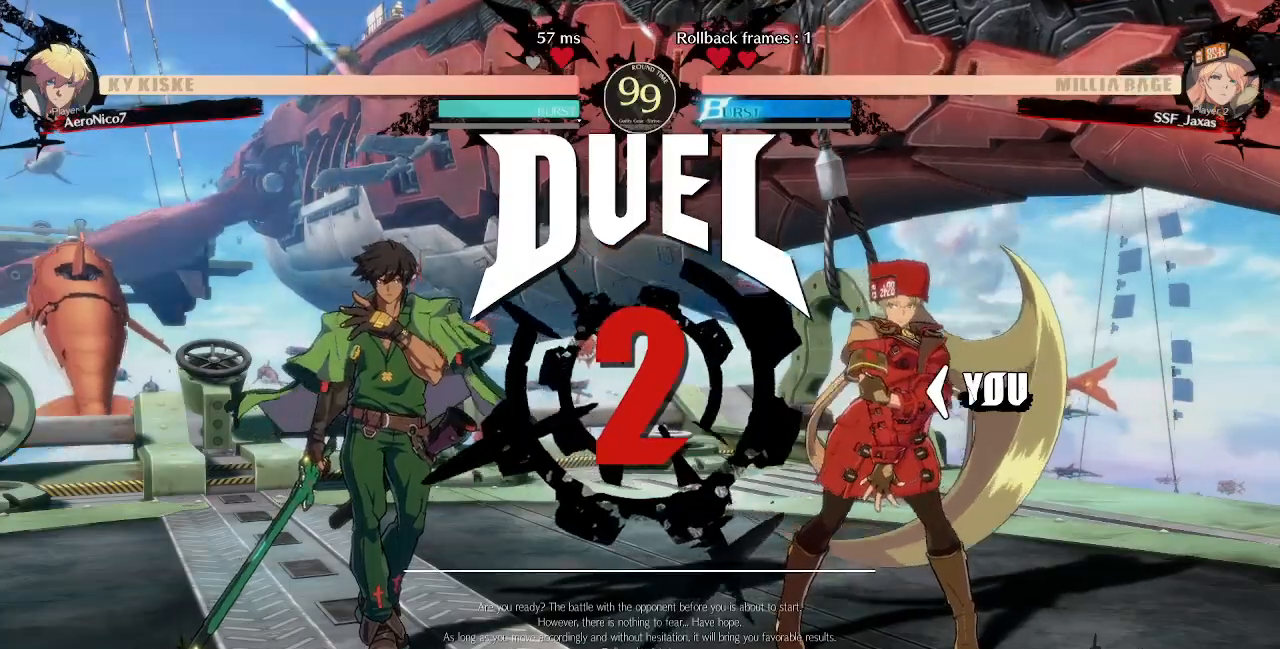
{"dt_ms": 520, "buttons": ["DPAD_LEFT"], "events": [[120, "DPAD_LEFT", "up"], [200, "DPAD_RIGHT", "down"], [400, "DPAD_LEFT", "down"], [400, "DPAD_RIGHT", "up"]]}
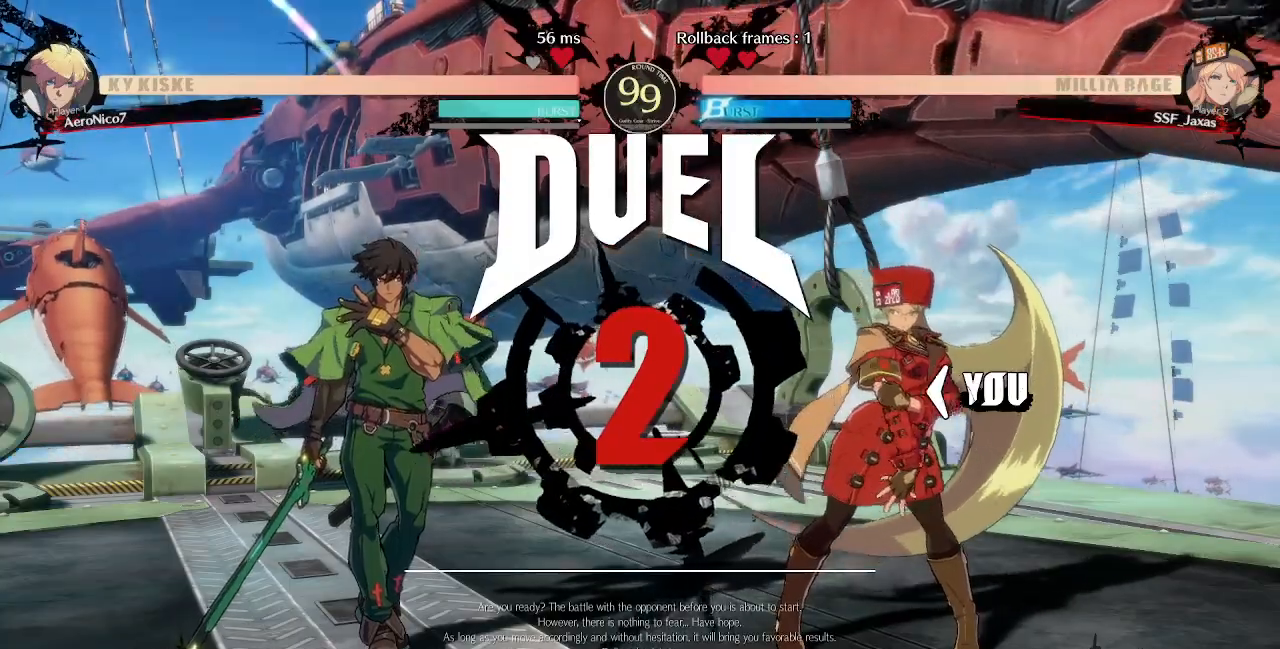
{"dt_ms": 480, "buttons": ["DPAD_LEFT"], "events": [[280, "DPAD_LEFT", "up"], [440, "DPAD_LEFT", "down"]]}
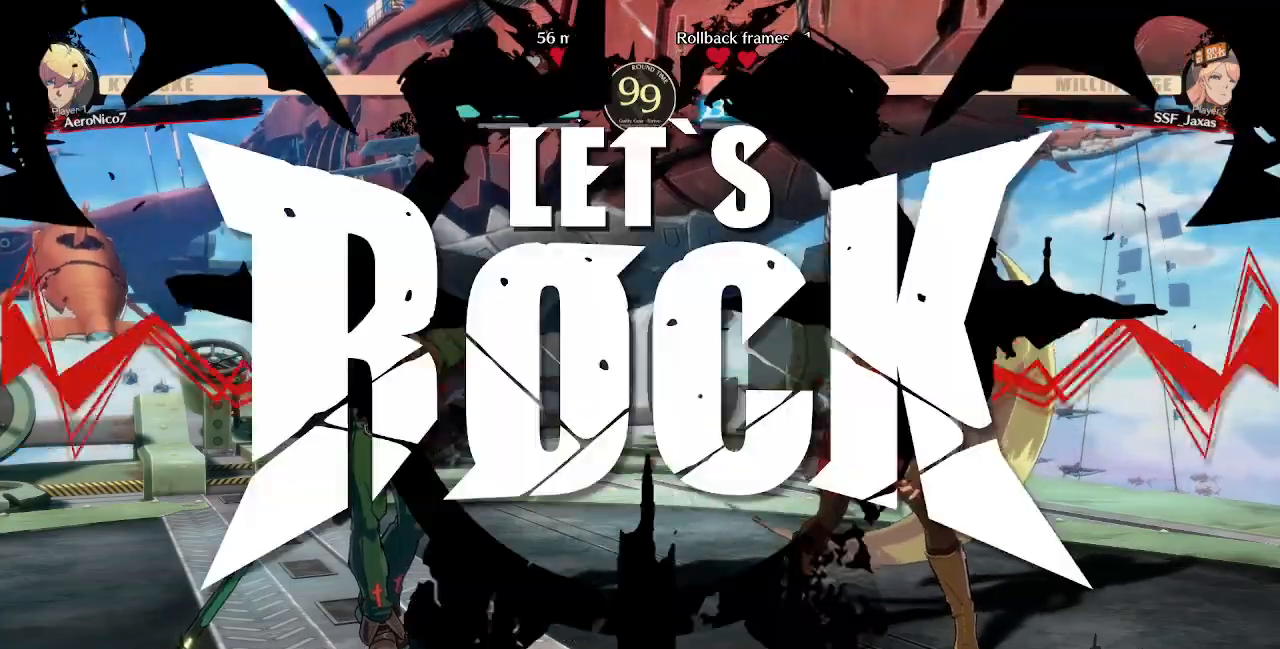
{"dt_ms": 520, "buttons": ["DPAD_RIGHT"], "events": [[40, "DPAD_LEFT", "up"], [40, "DPAD_RIGHT", "down"]]}
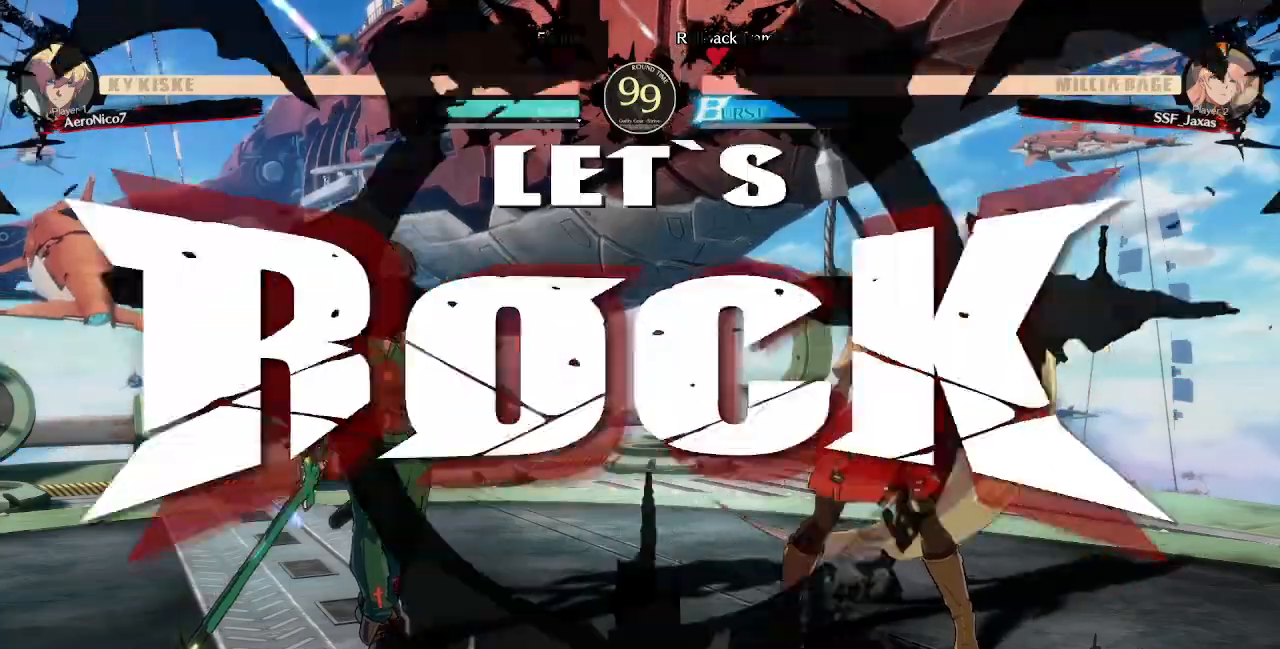
{"dt_ms": 480, "buttons": ["R1", "DPAD_LEFT"], "events": [[40, "DPAD_DOWN", "down"], [80, "DPAD_RIGHT", "up"], [80, "R2", "down"], [280, "DPAD_LEFT", "down"], [280, "R2", "up"], [320, "DPAD_DOWN", "up"], [400, "R1", "down"]]}
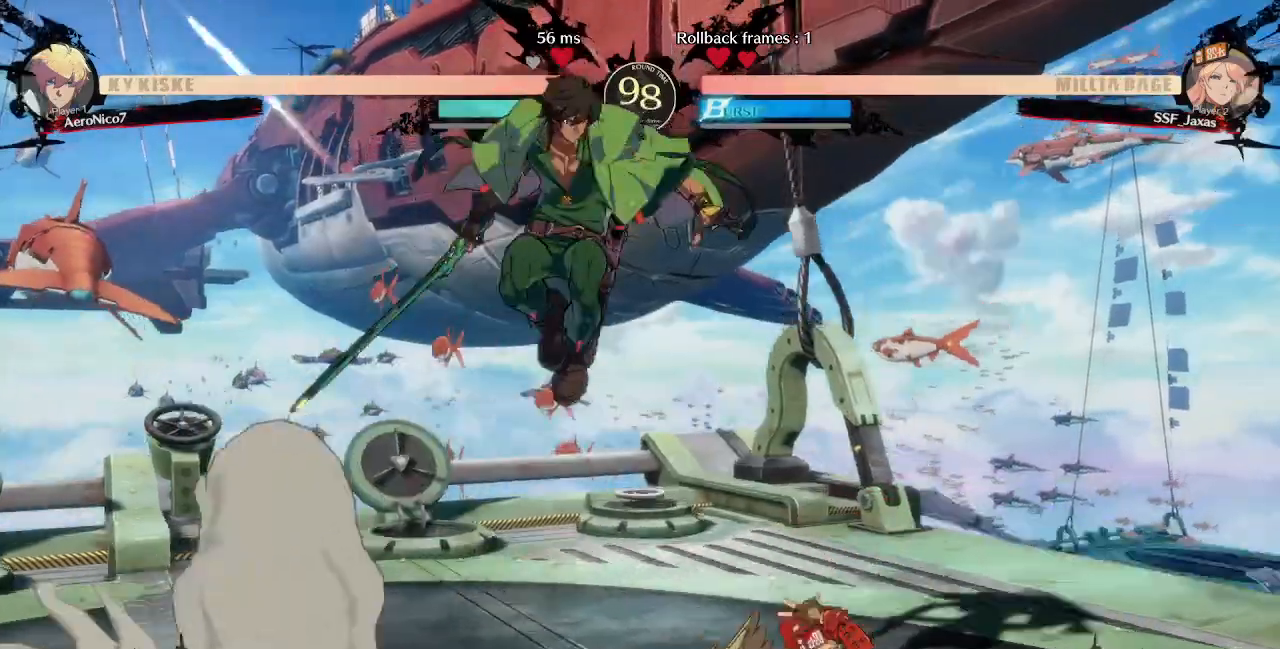
{"dt_ms": 520, "buttons": []}
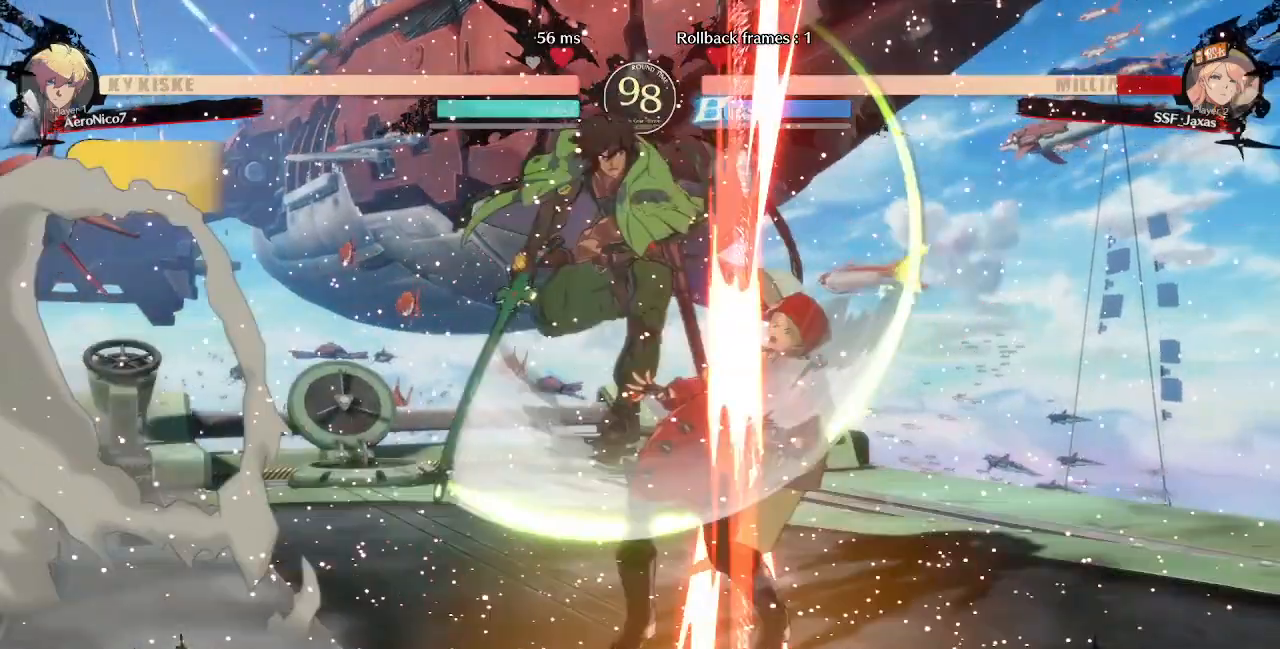
{"dt_ms": 480, "buttons": []}
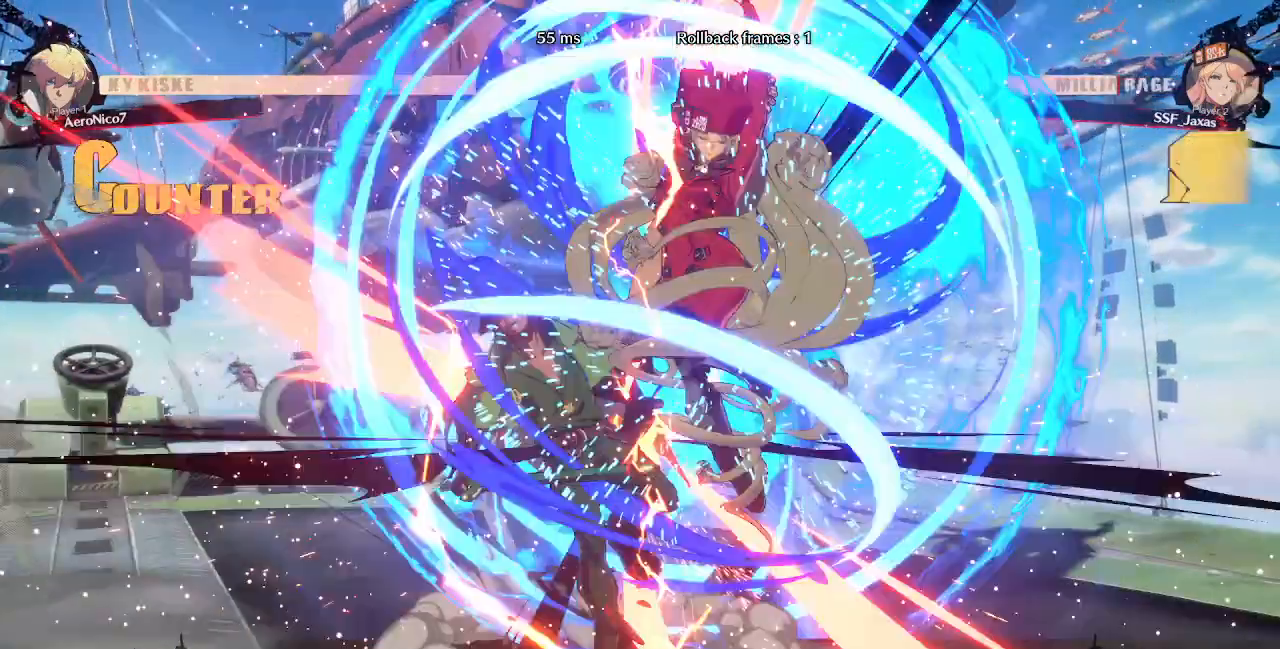
{"dt_ms": 520, "buttons": []}
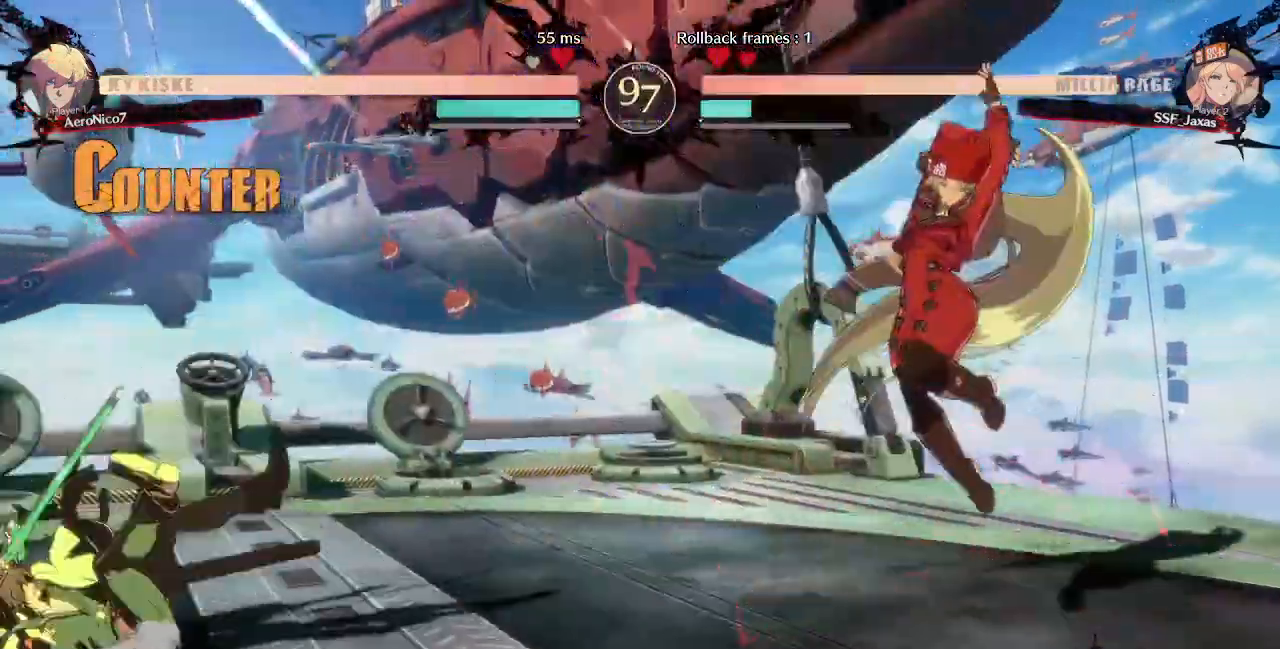
{"dt_ms": 480, "buttons": ["DPAD_RIGHT"]}
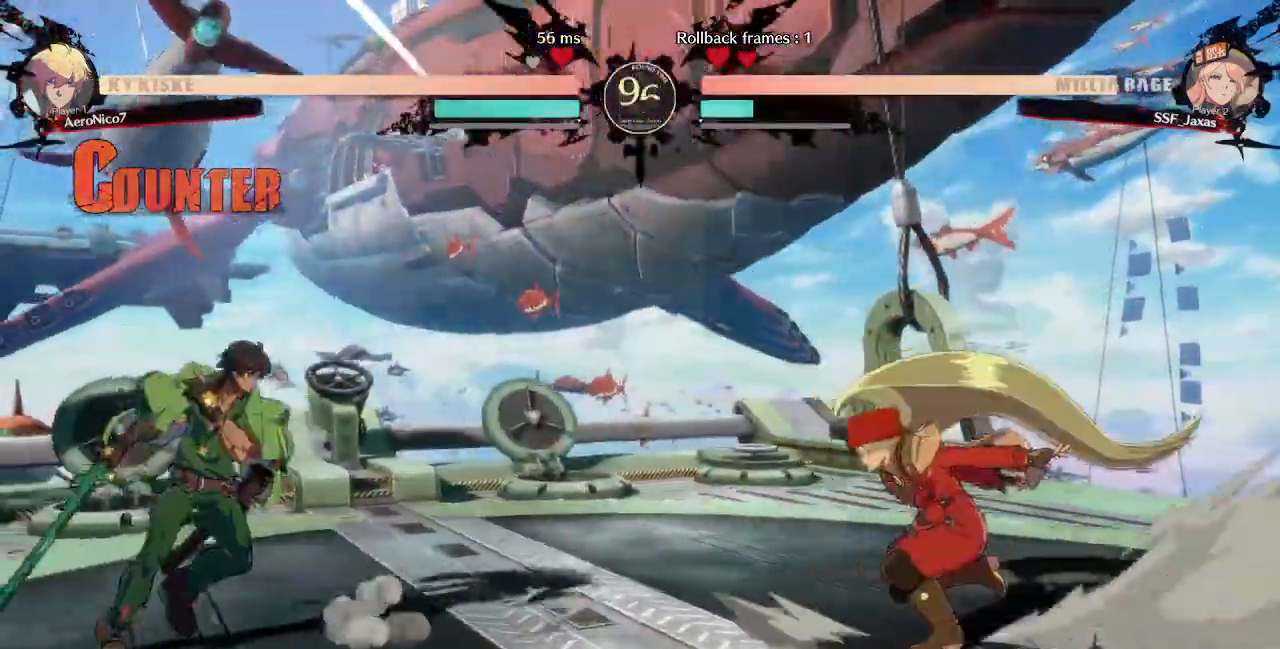
{"dt_ms": 520, "buttons": ["DPAD_LEFT"], "events": [[40, "L1", "down"], [160, "L1", "up"], [480, "DPAD_RIGHT", "up"], [520, "DPAD_LEFT", "down"]]}
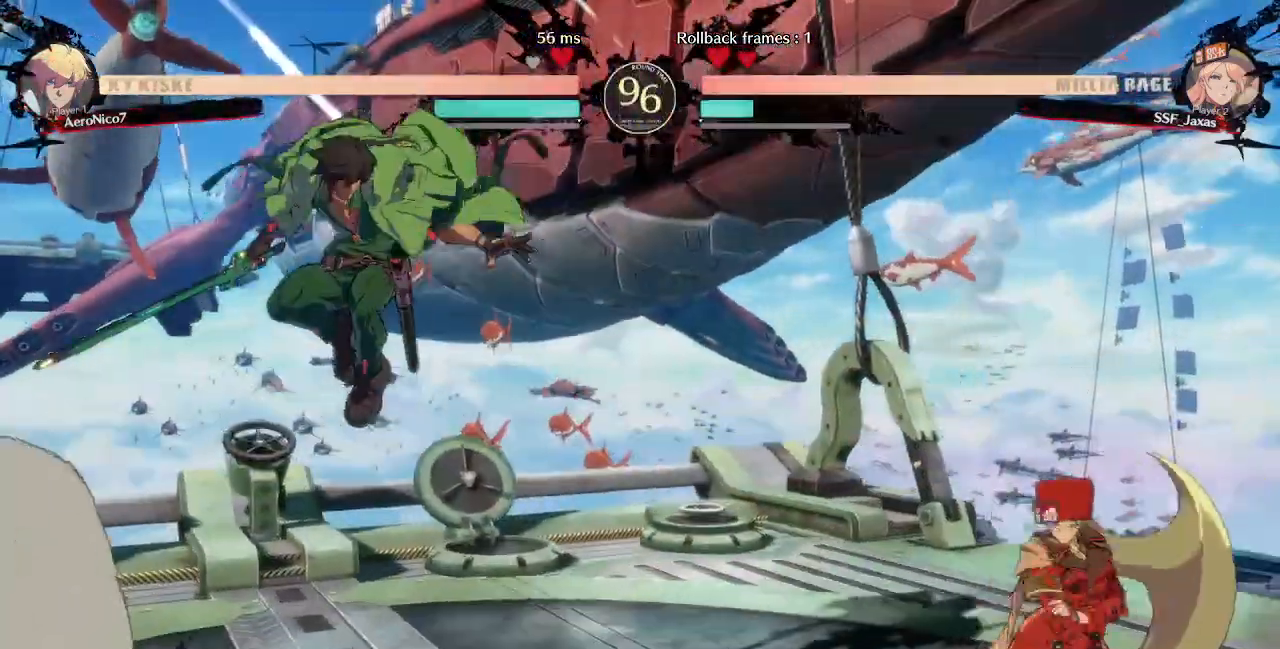
{"dt_ms": 1000, "buttons": ["DPAD_RIGHT"]}
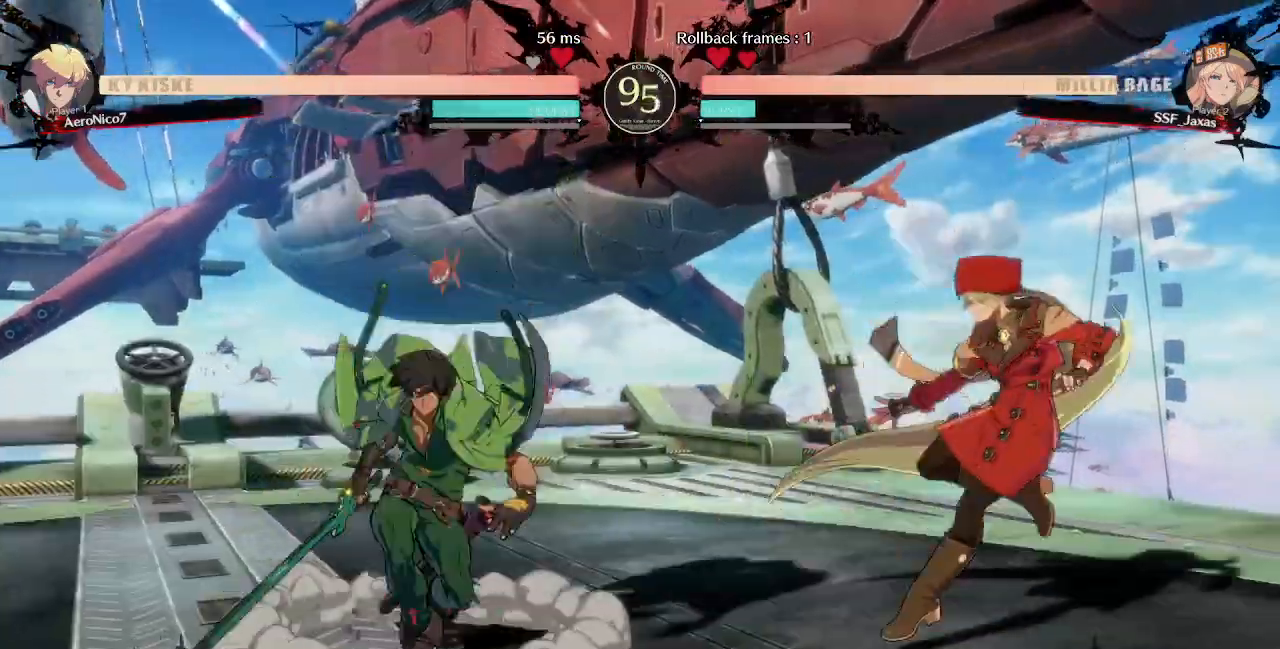
{"dt_ms": 480, "buttons": [], "events": [[40, "DPAD_RIGHT", "up"], [200, "DPAD_LEFT", "down"], [280, "DPAD_UP", "down"], [440, "DPAD_UP", "up"], [480, "DPAD_LEFT", "up"]]}
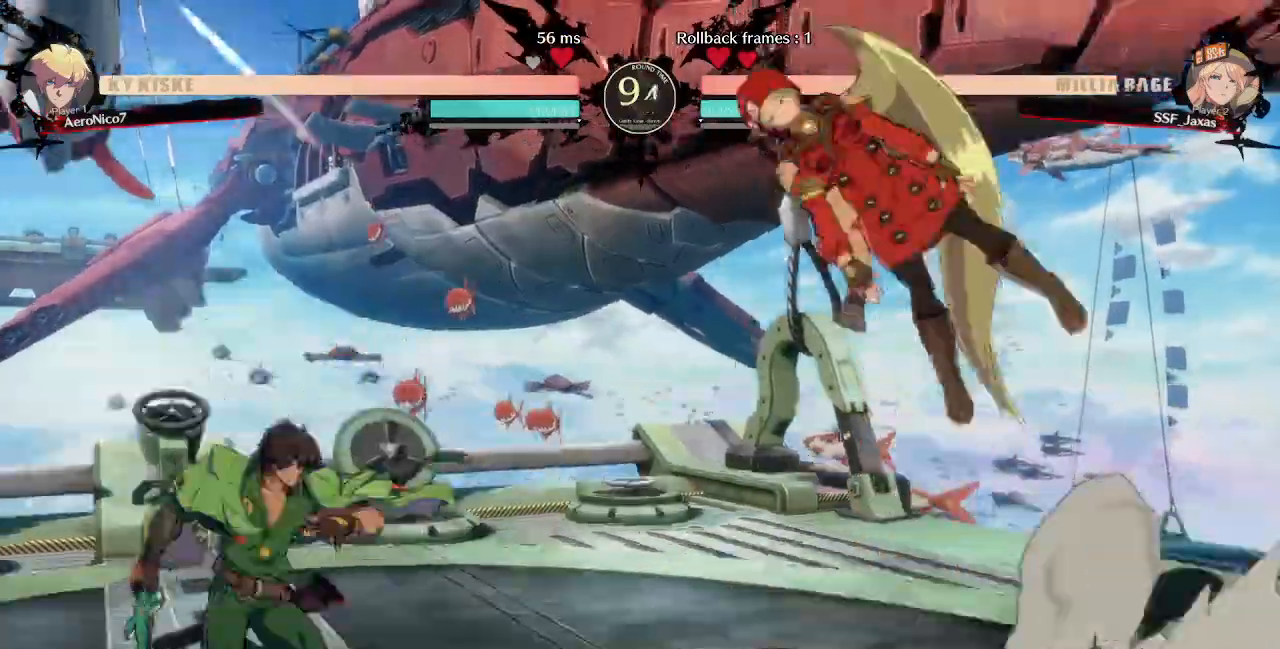
{"dt_ms": 520, "buttons": ["DPAD_RIGHT"]}
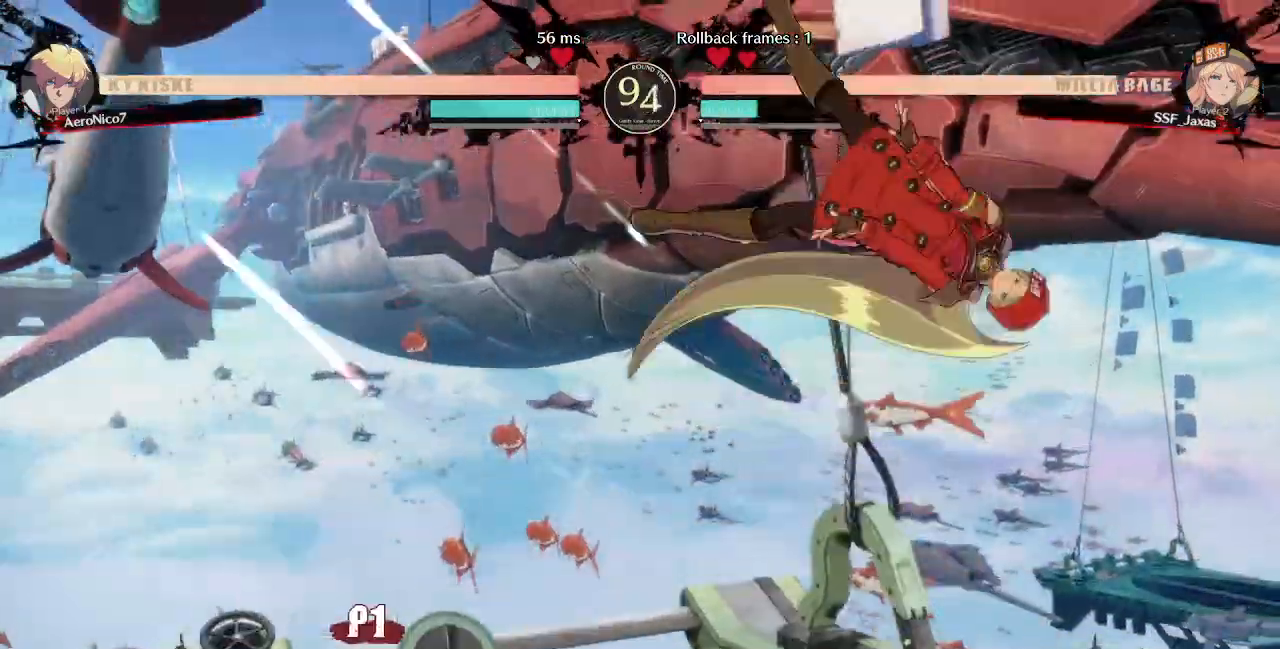
{"dt_ms": 1000, "buttons": ["DPAD_DOWN", "DPAD_RIGHT"]}
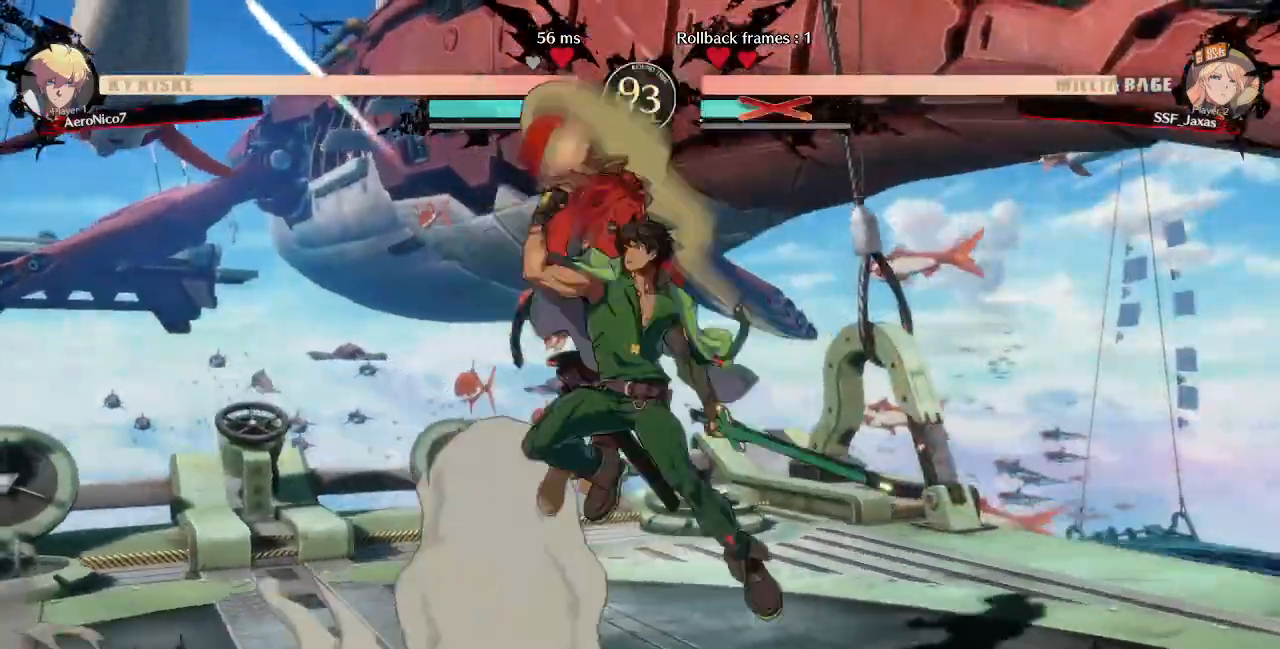
{"dt_ms": 480, "buttons": ["SQUARE", "TRIANGLE", "DPAD_RIGHT"], "events": [[160, "DPAD_DOWN", "up"], [360, "TRIANGLE", "down"], [400, "SQUARE", "down"]]}
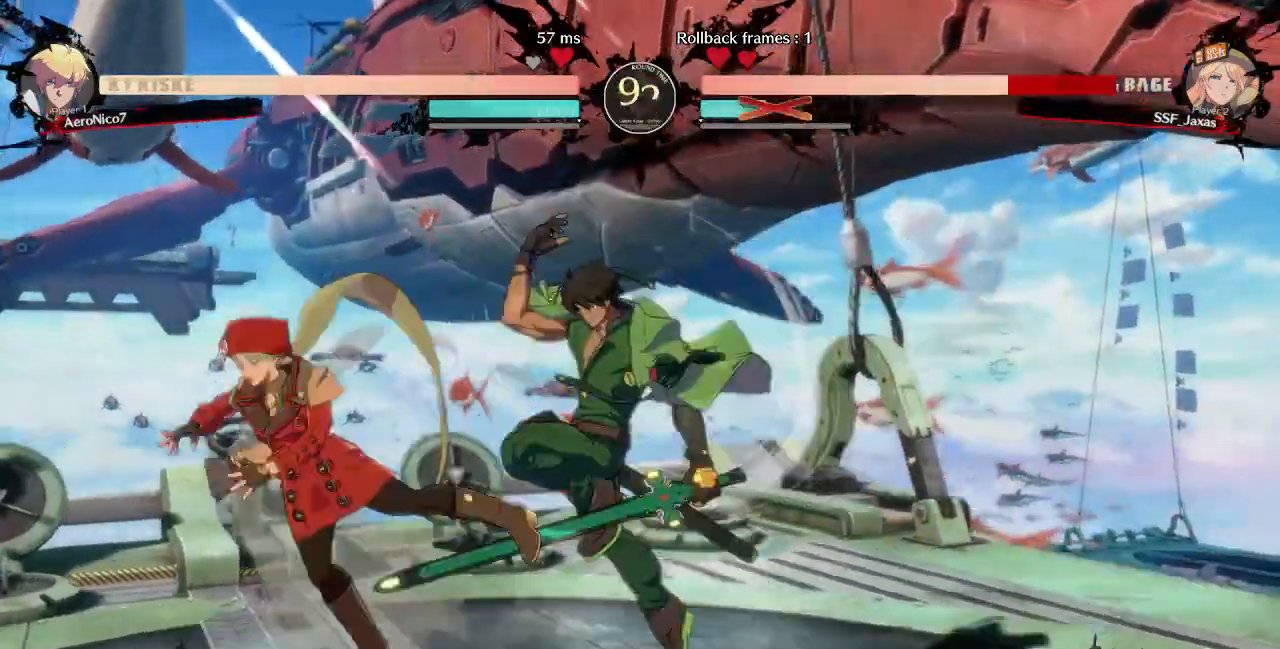
{"dt_ms": 520, "buttons": ["DPAD_LEFT"]}
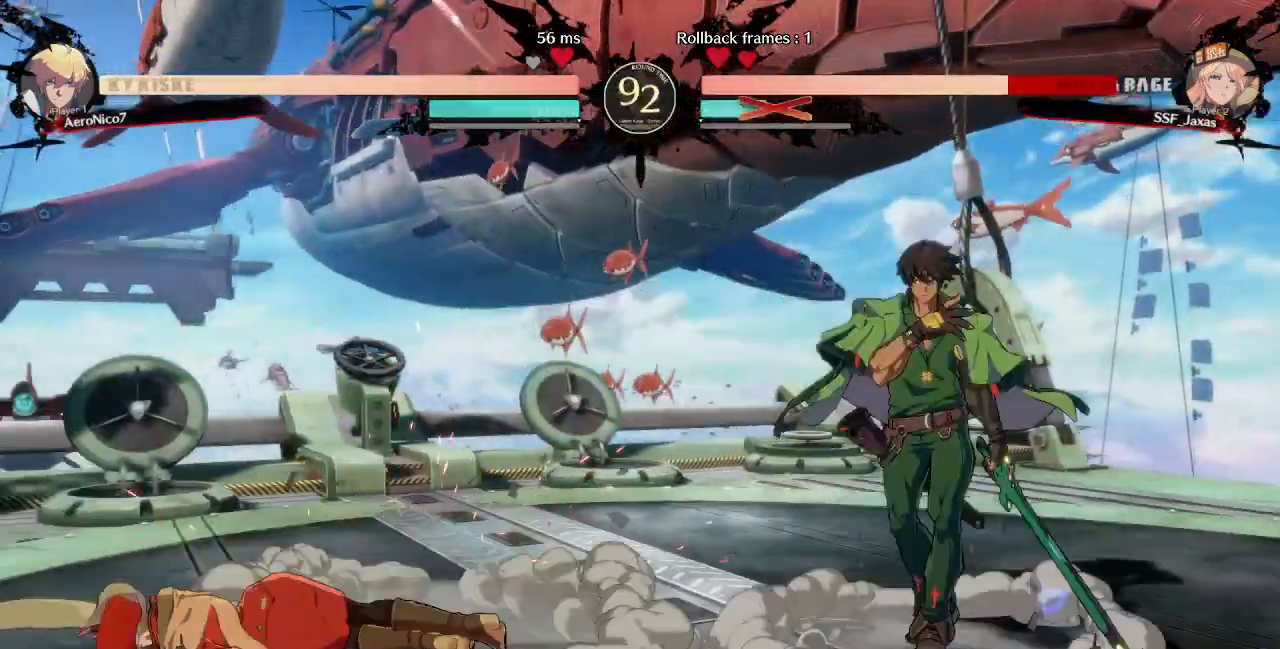
{"dt_ms": 480, "buttons": ["DPAD_DOWN", "DPAD_LEFT"], "events": [[320, "DPAD_DOWN", "down"]]}